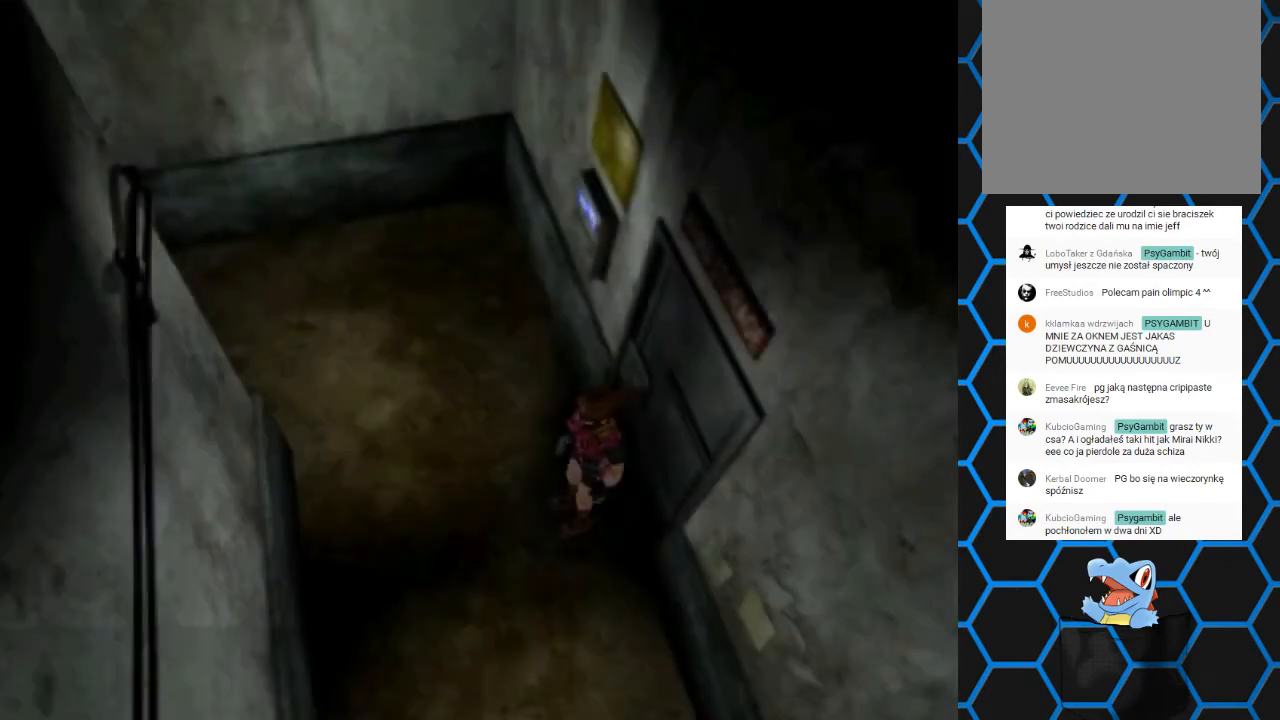
Gameplay with a controller (PlayStation layout); each line is a JSON object with the inputs held at the frame after it. "events" lists button and stick changes between this image and that frame as [ms after this image, input, new state], when the widget could be followed in between. Not read: L3 R3 left_stick right_stick.
{"buttons": ["DPAD_RIGHT"], "events": [[433, "DPAD_RIGHT", "down"]]}
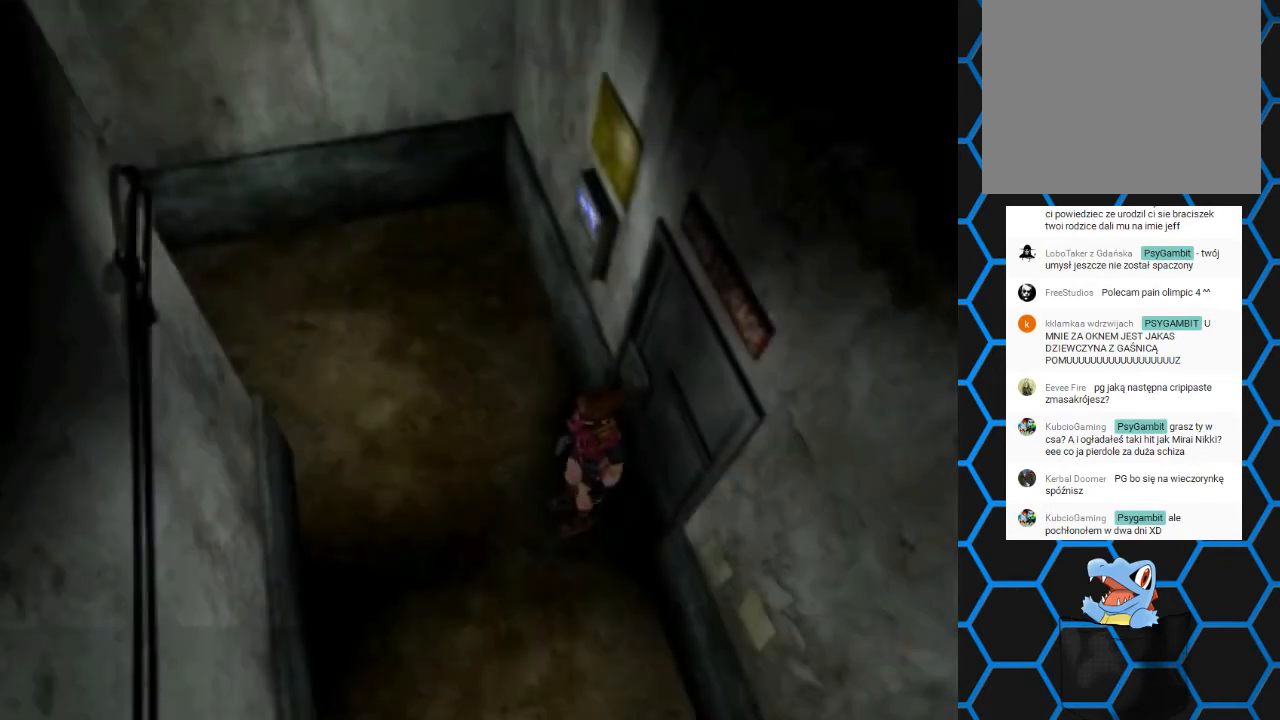
{"buttons": [], "events": [[300, "DPAD_RIGHT", "up"]]}
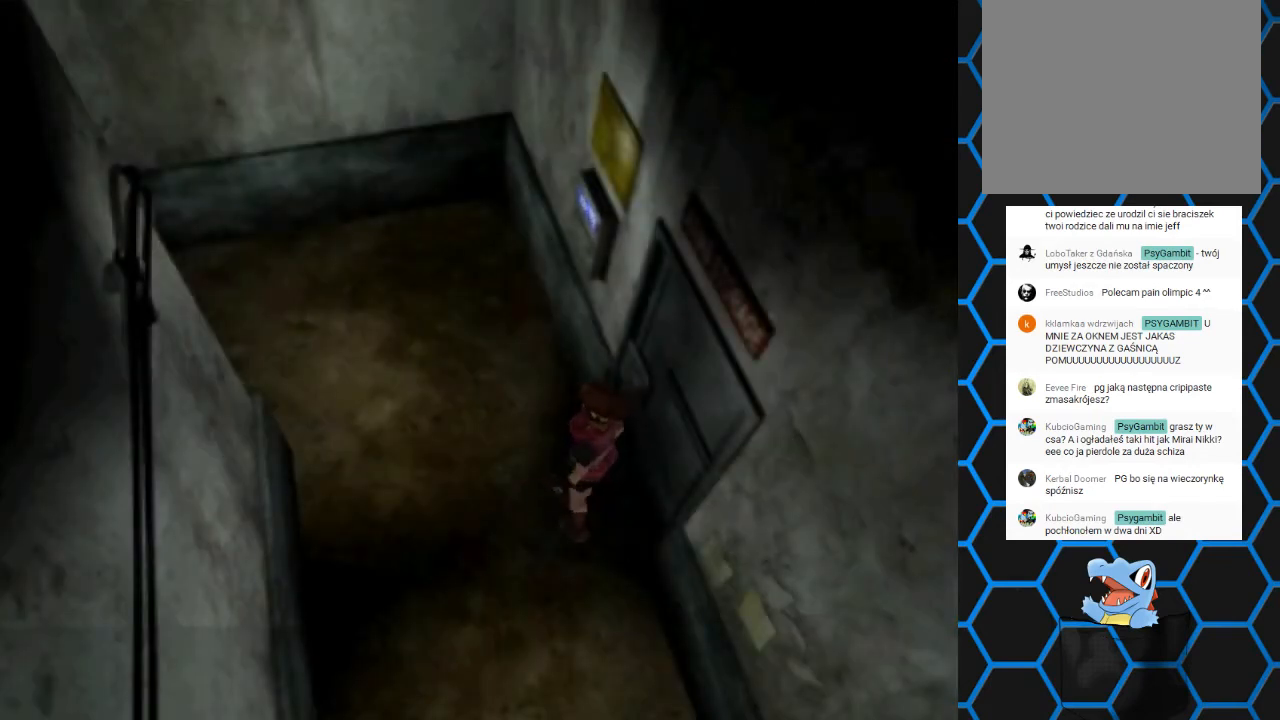
{"buttons": ["SQUARE", "DPAD_UP", "DPAD_RIGHT"], "events": [[233, "DPAD_UP", "down"], [300, "SQUARE", "down"], [433, "DPAD_RIGHT", "down"]]}
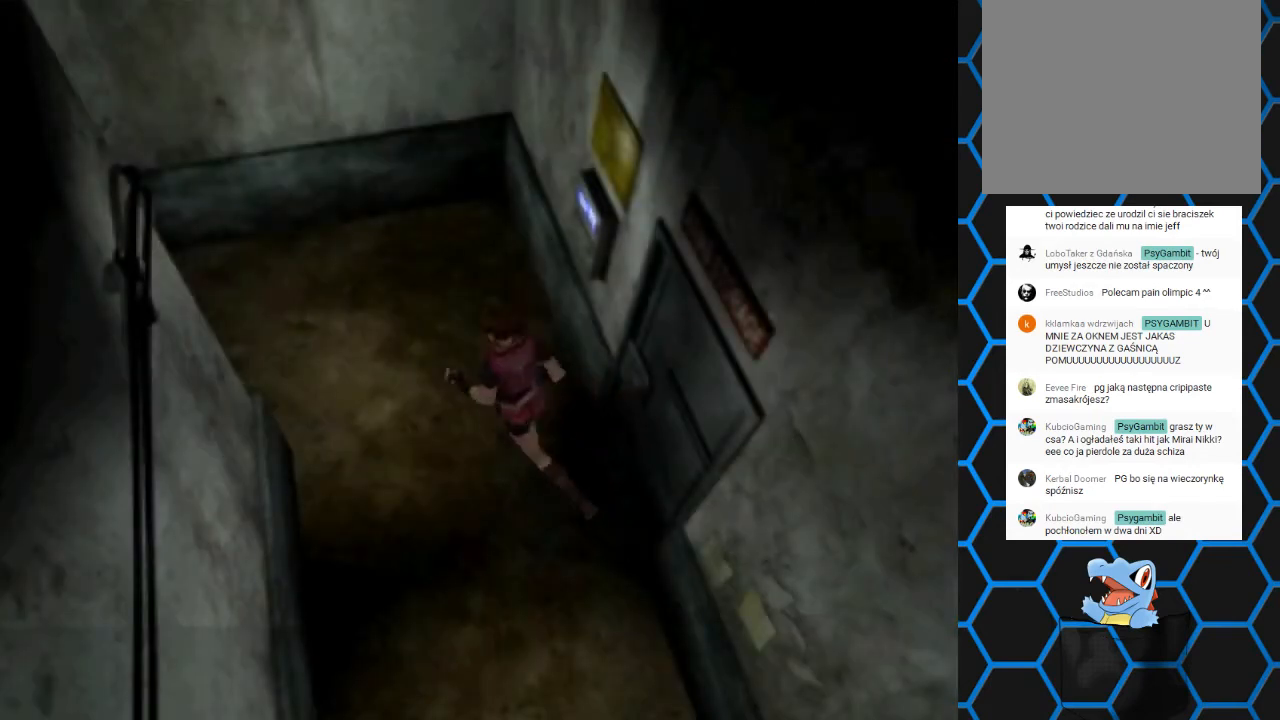
{"buttons": ["SQUARE", "DPAD_UP", "DPAD_LEFT"], "events": [[167, "DPAD_RIGHT", "up"], [300, "DPAD_LEFT", "down"]]}
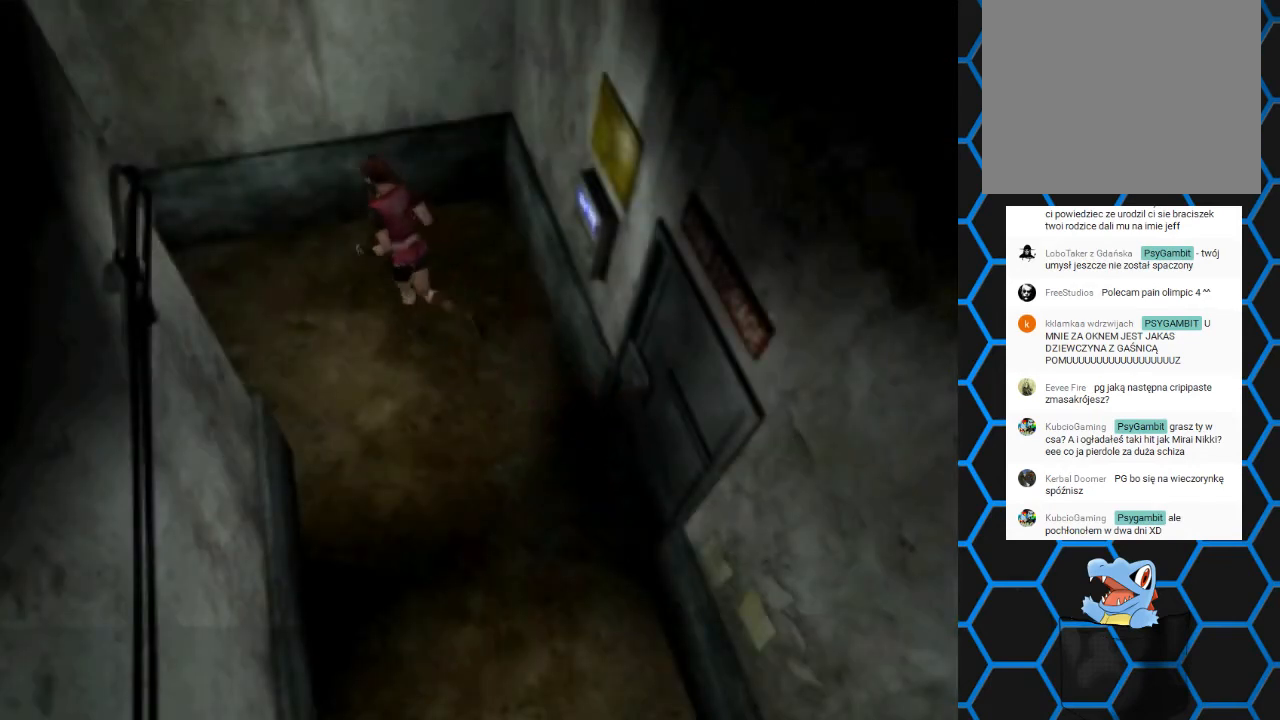
{"buttons": ["SQUARE", "DPAD_UP", "DPAD_LEFT"], "events": []}
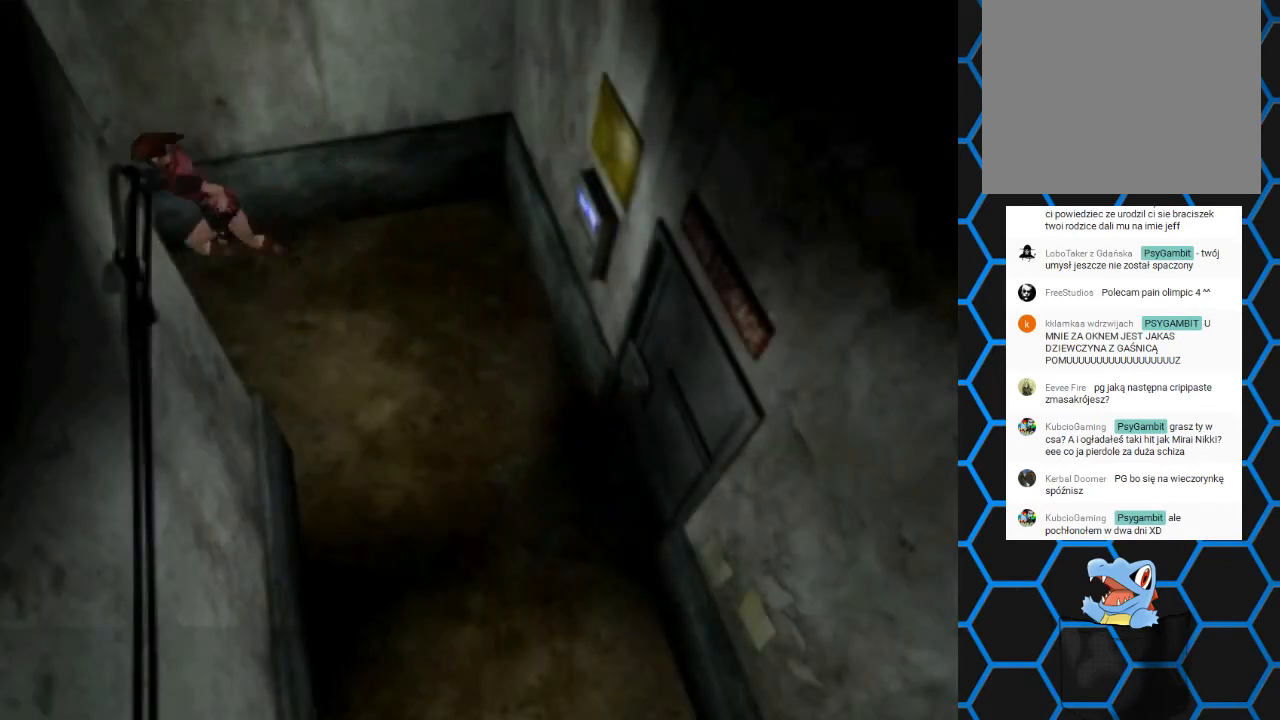
{"buttons": ["SQUARE", "DPAD_UP"], "events": [[133, "DPAD_LEFT", "up"]]}
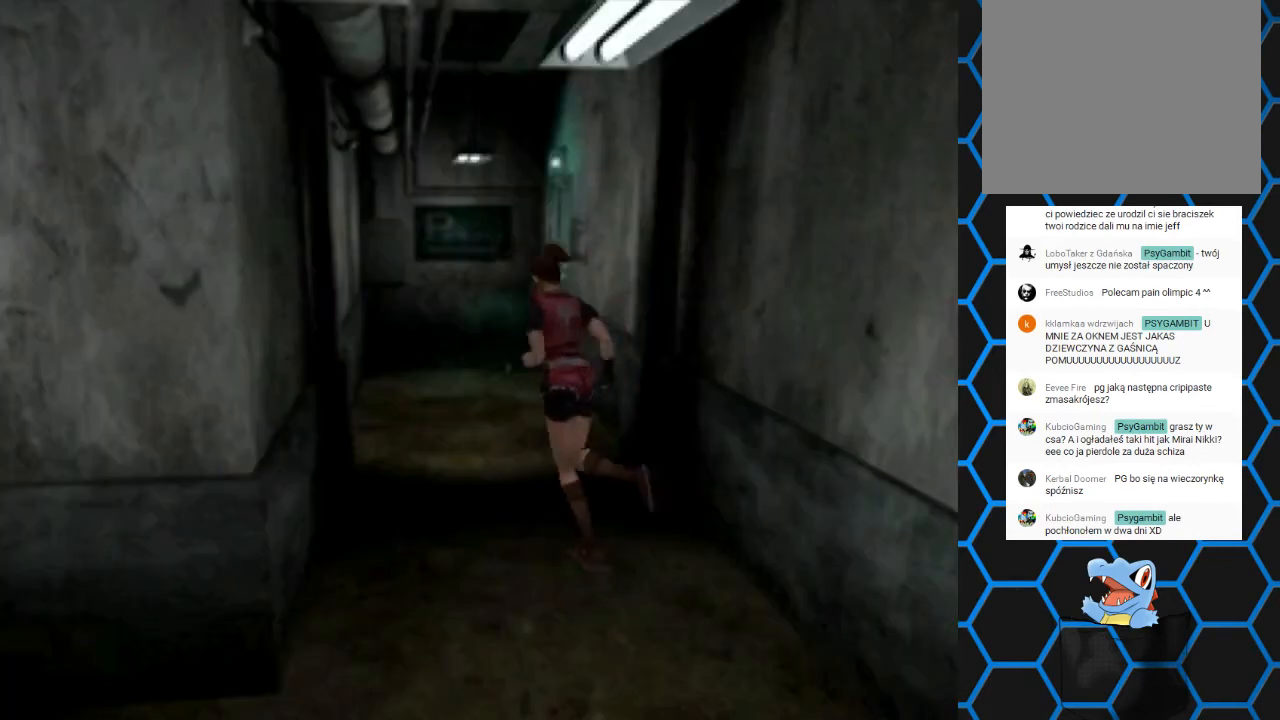
{"buttons": ["SQUARE", "DPAD_UP", "DPAD_RIGHT"], "events": [[400, "DPAD_RIGHT", "down"]]}
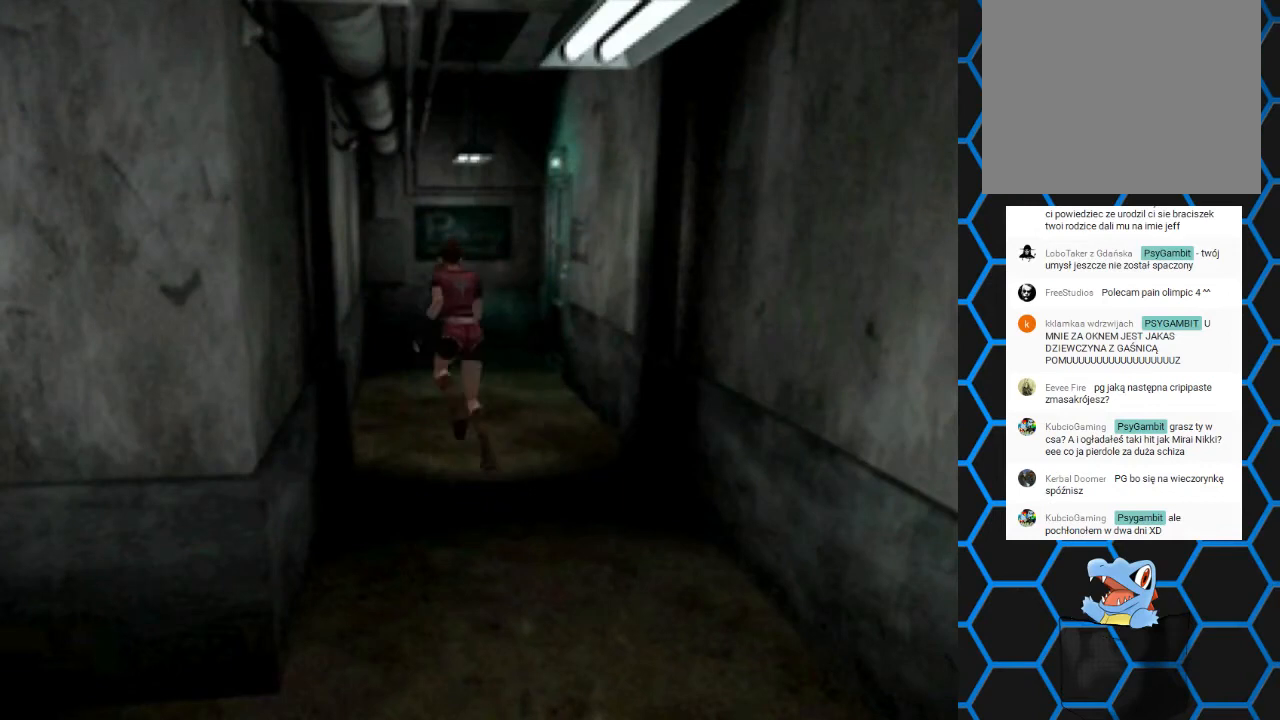
{"buttons": ["SQUARE", "DPAD_UP"], "events": [[67, "DPAD_RIGHT", "up"]]}
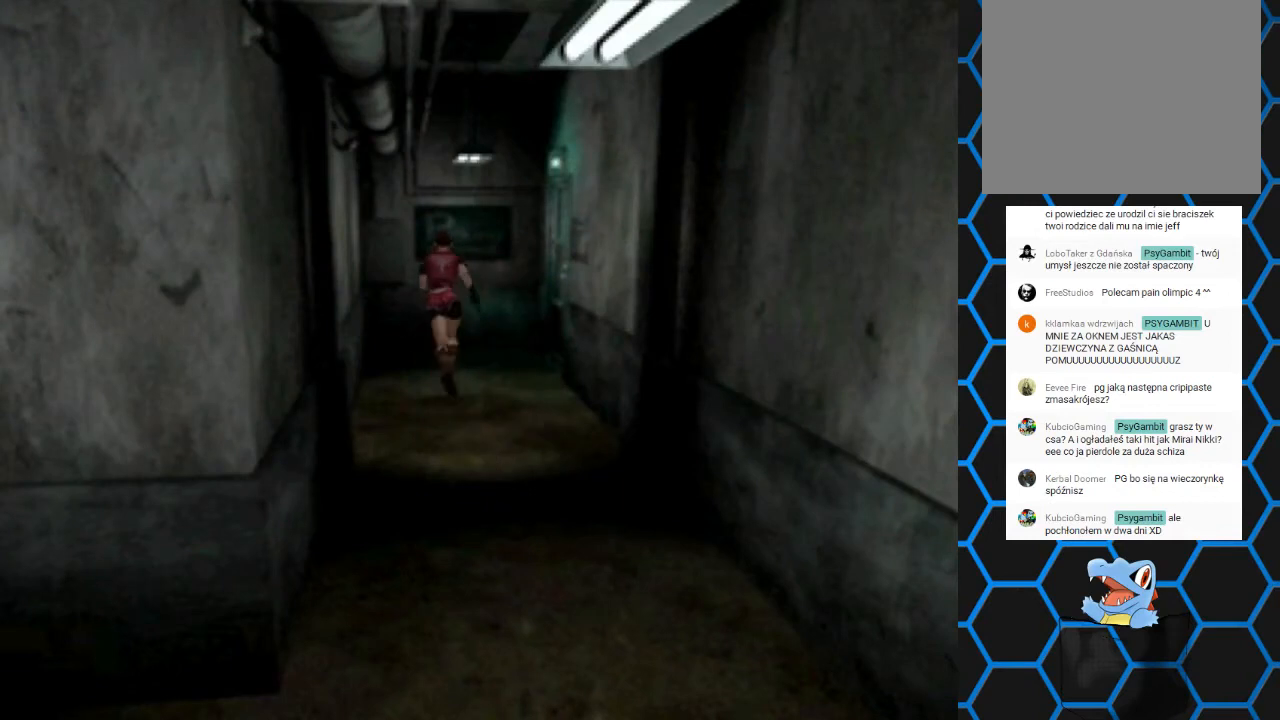
{"buttons": ["SQUARE", "DPAD_UP"], "events": [[33, "DPAD_RIGHT", "down"], [467, "DPAD_RIGHT", "up"]]}
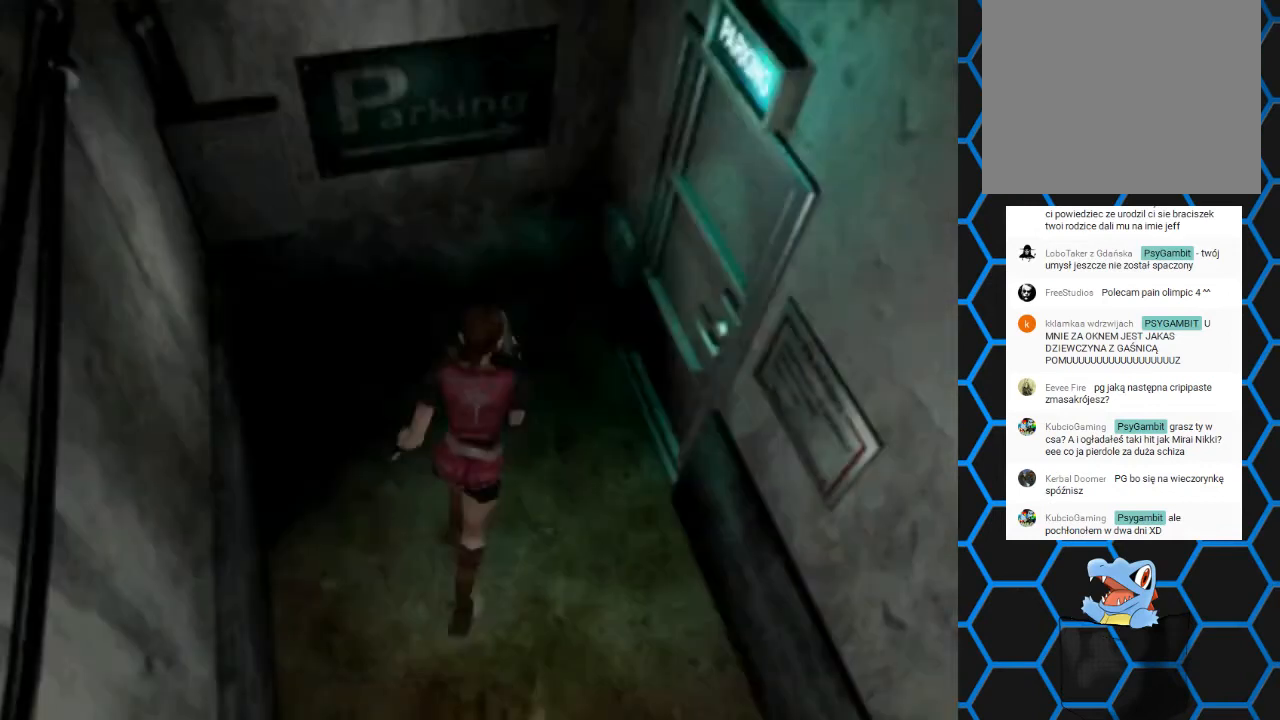
{"buttons": ["SQUARE", "DPAD_UP", "DPAD_RIGHT"], "events": [[133, "DPAD_RIGHT", "down"]]}
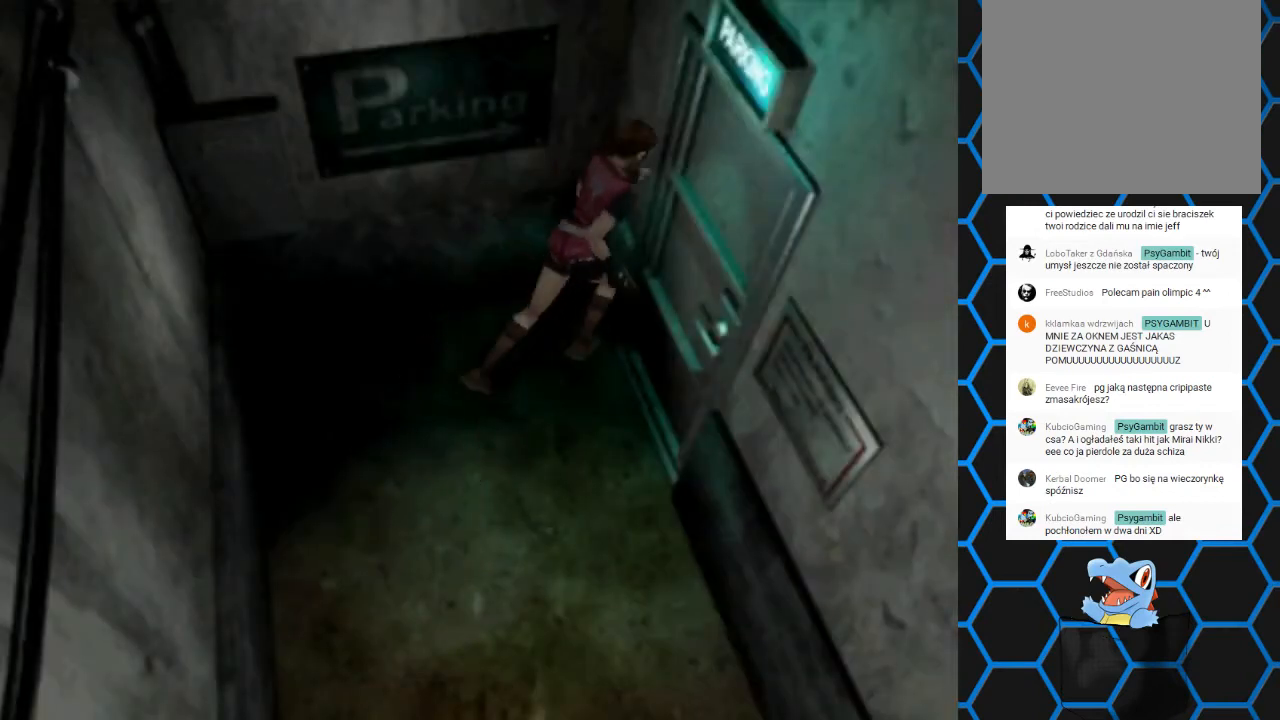
{"buttons": ["CROSS", "SQUARE", "DPAD_UP"], "events": [[333, "CROSS", "down"], [467, "DPAD_RIGHT", "up"]]}
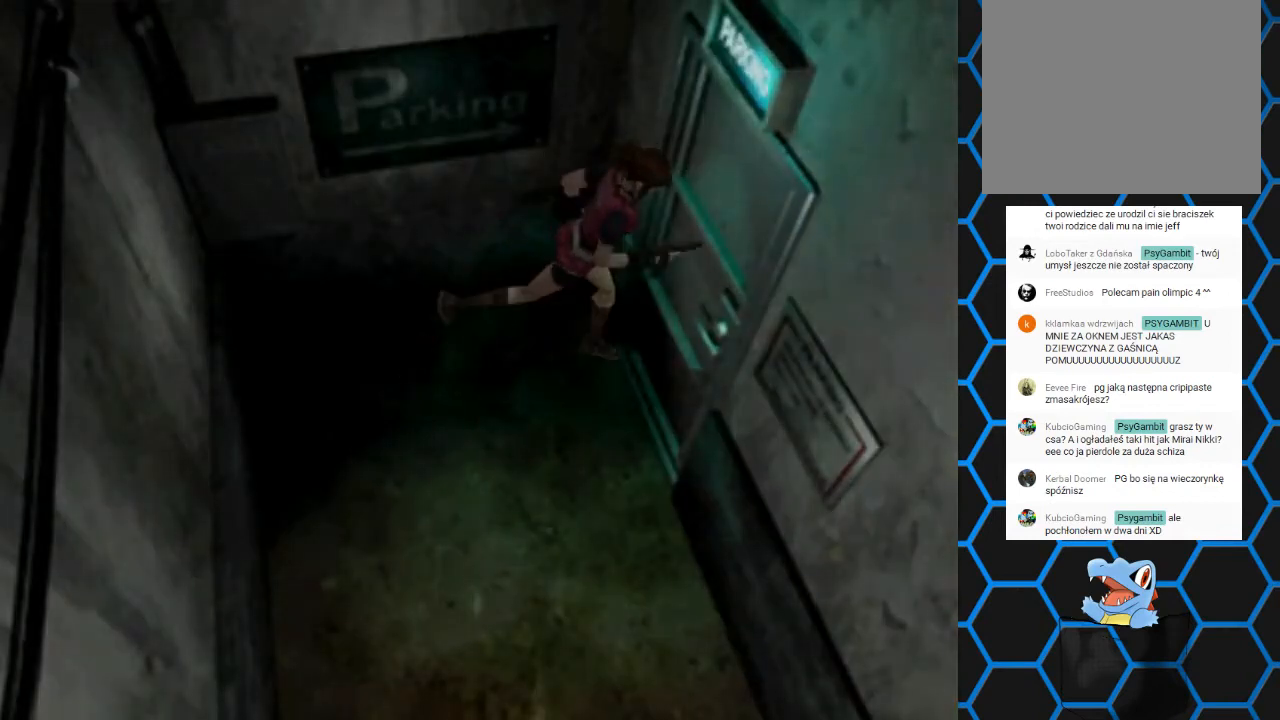
{"buttons": [], "events": [[100, "CROSS", "up"], [100, "DPAD_UP", "up"], [100, "SQUARE", "up"]]}